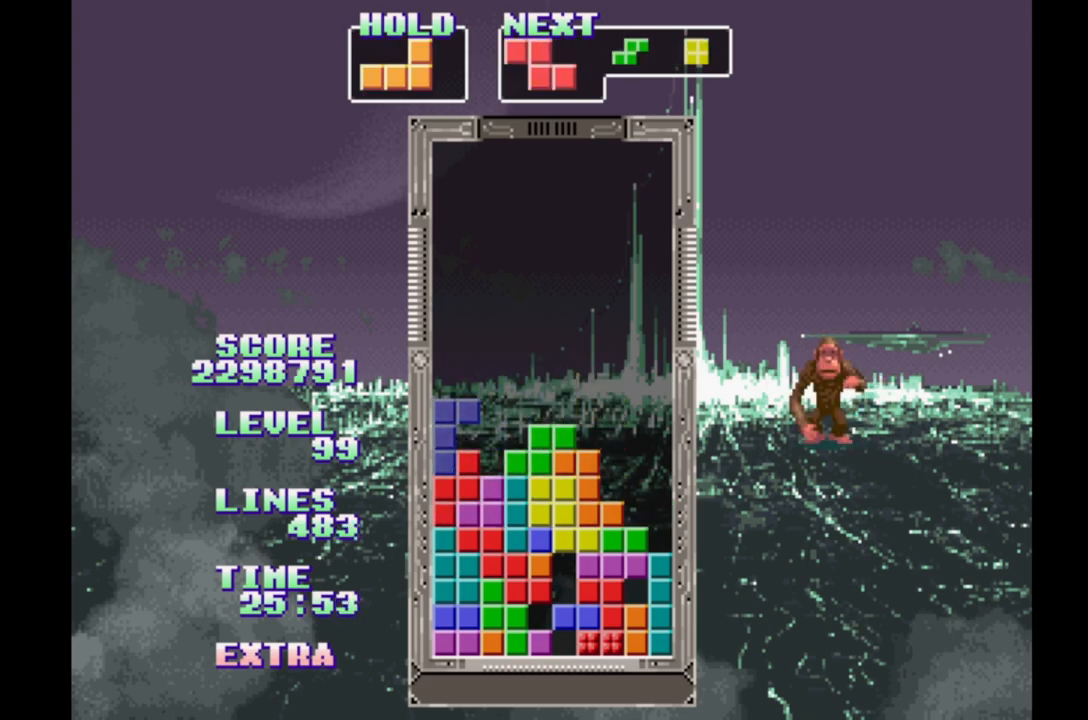
Gameplay with a controller (Xbox layout); each line is a JSON object with the inputs held at the frame after it. "events" lists button and stick changes between this image and that frame as [ms after this image, input, new state], when the widget could be followed in between. Not read: L2 L3 R2 R3 left_stick right_stick.
{"buttons": ["DPAD_RIGHT"], "events": [[100, "DPAD_RIGHT", "up"], [117, "DPAD_RIGHT", "down"], [267, "DPAD_LEFT", "down"], [383, "DPAD_LEFT", "up"]]}
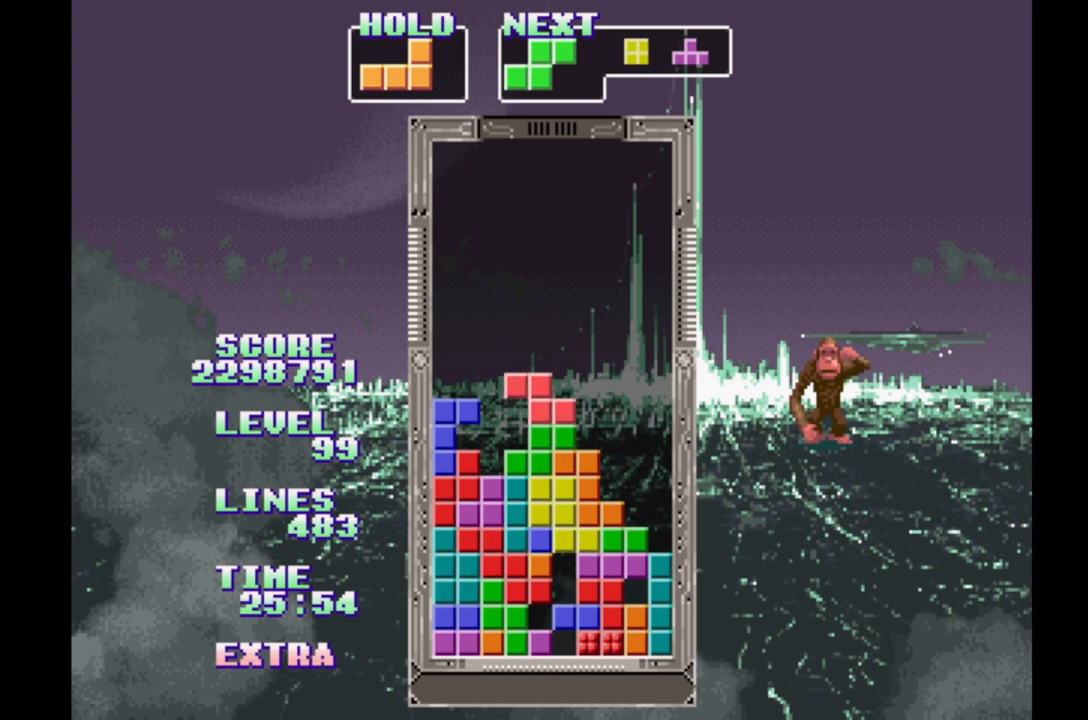
{"buttons": ["DPAD_RIGHT"], "events": [[17, "DPAD_RIGHT", "up"], [100, "DPAD_LEFT", "down"], [200, "DPAD_LEFT", "up"], [267, "DPAD_RIGHT", "down"]]}
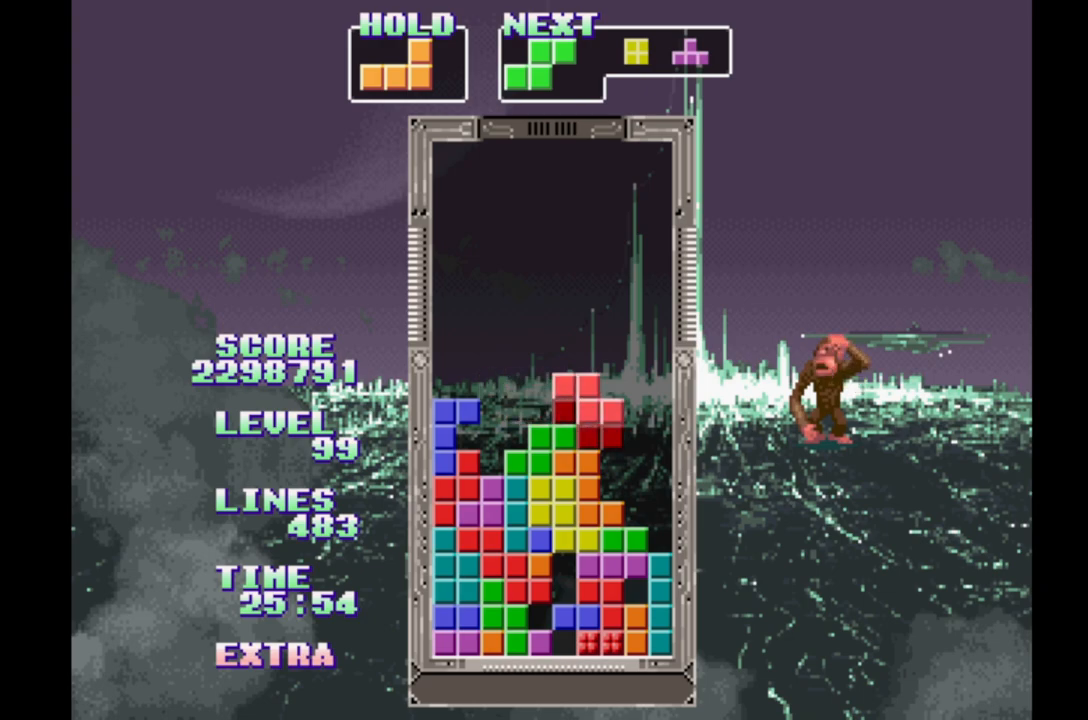
{"buttons": ["DPAD_RIGHT"], "events": [[250, "DPAD_UP", "down"], [350, "DPAD_UP", "up"]]}
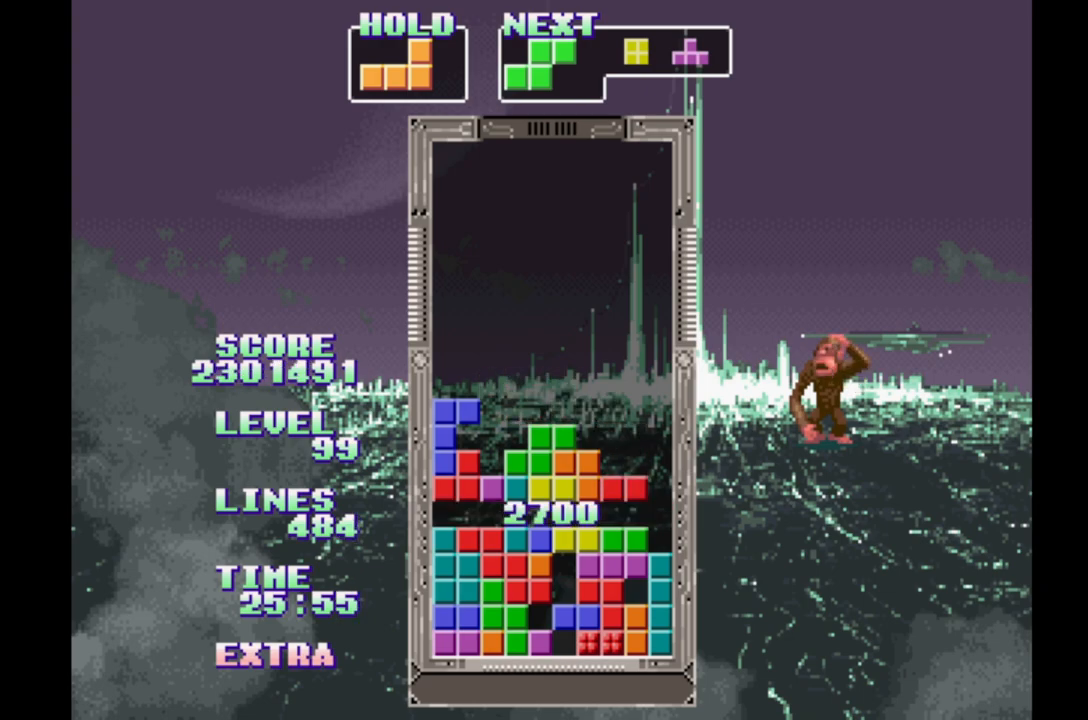
{"buttons": ["DPAD_RIGHT"], "events": []}